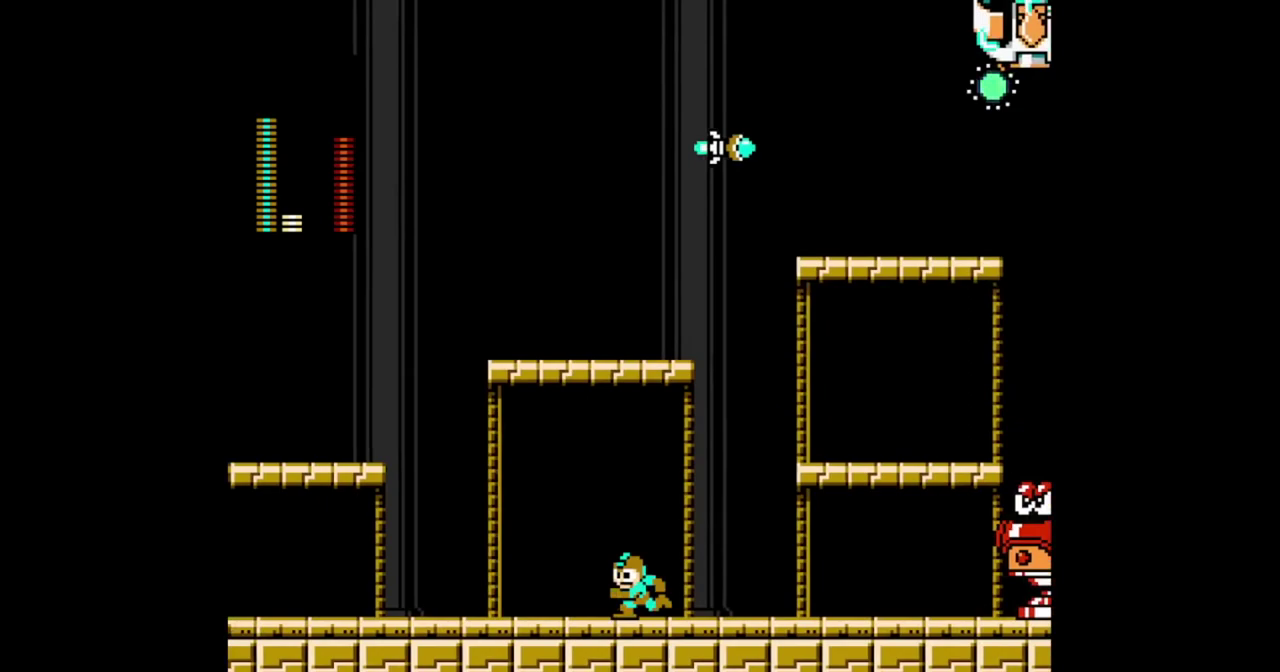
Gameplay with a controller (Nintendo layout); each line is a JSON object with the inputs held at the frame after it. "events" lists button and stick changes between this image and that frame as [ms after this image, input, new state], when the widget could be followed in between. Not read: DPAD_UP L2 L3 R2 R3 SELECT START.
{"buttons": ["DPAD_LEFT"], "events": []}
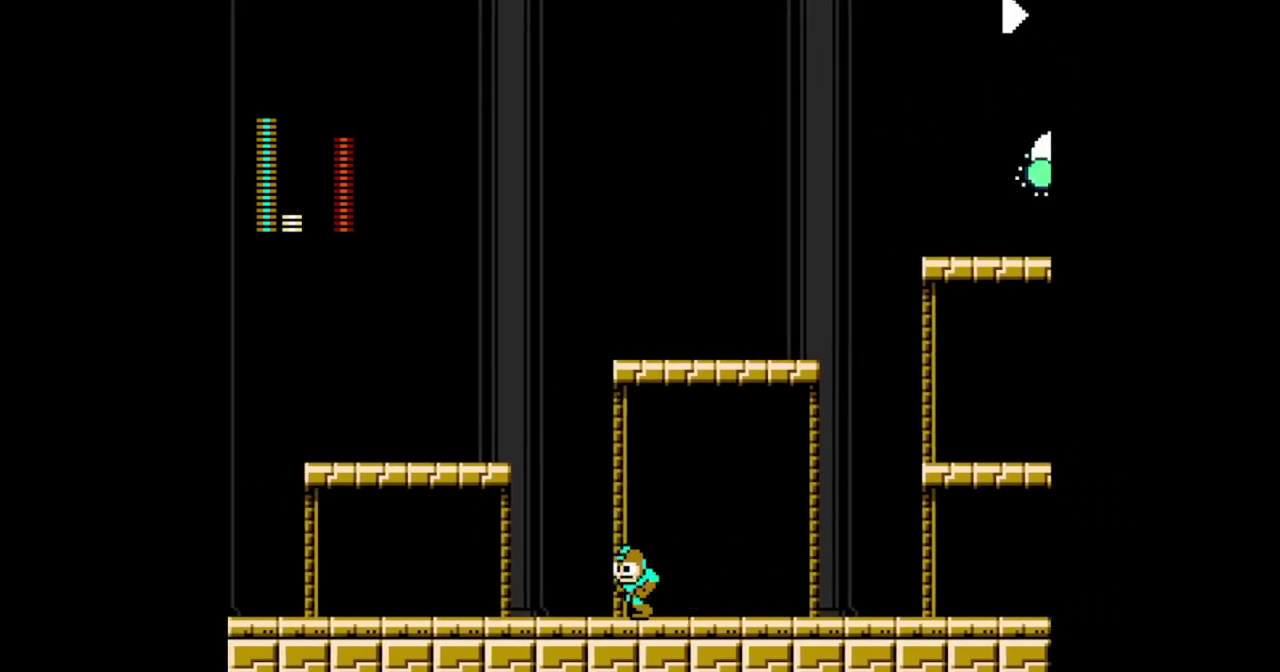
{"buttons": ["B", "DPAD_LEFT"], "events": [[233, "A", "down"], [367, "DPAD_RIGHT", "down"], [400, "DPAD_LEFT", "up"], [433, "B", "down"], [467, "A", "up"], [500, "DPAD_LEFT", "down"], [500, "DPAD_RIGHT", "up"]]}
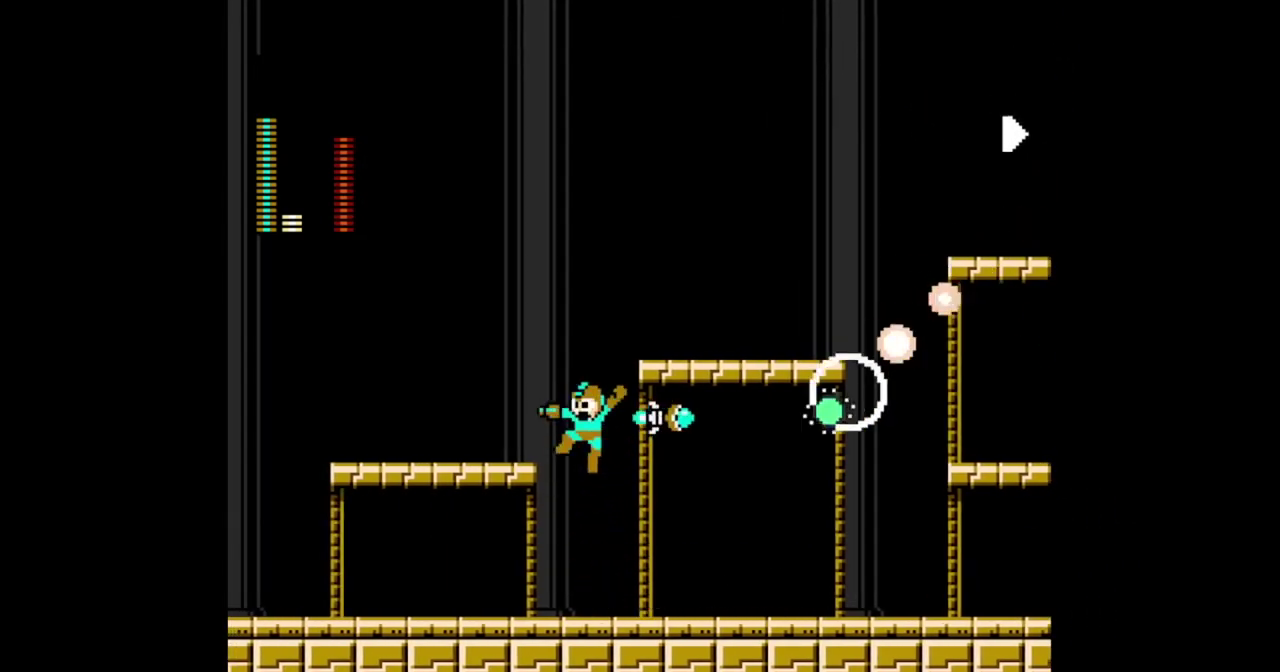
{"buttons": ["A", "DPAD_LEFT"], "events": [[33, "B", "up"], [333, "A", "down"]]}
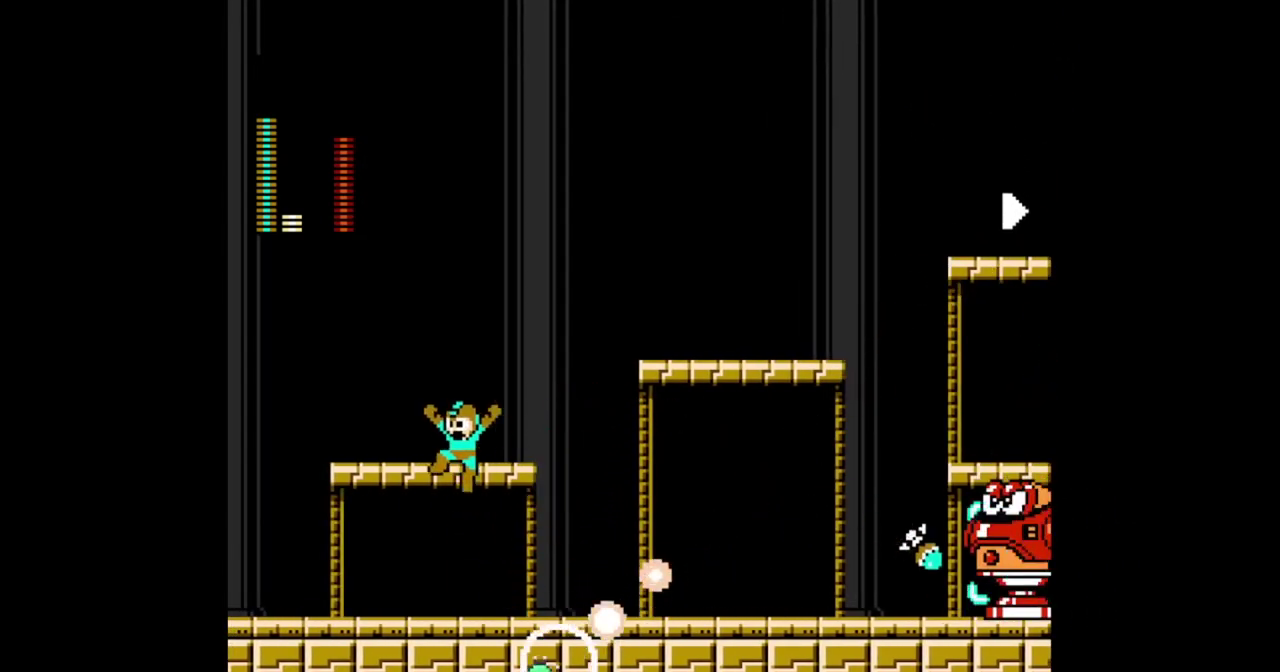
{"buttons": ["A", "DPAD_RIGHT"], "events": [[67, "DPAD_RIGHT", "down"], [100, "DPAD_LEFT", "up"], [167, "A", "up"], [300, "B", "down"], [400, "B", "up"], [500, "A", "down"]]}
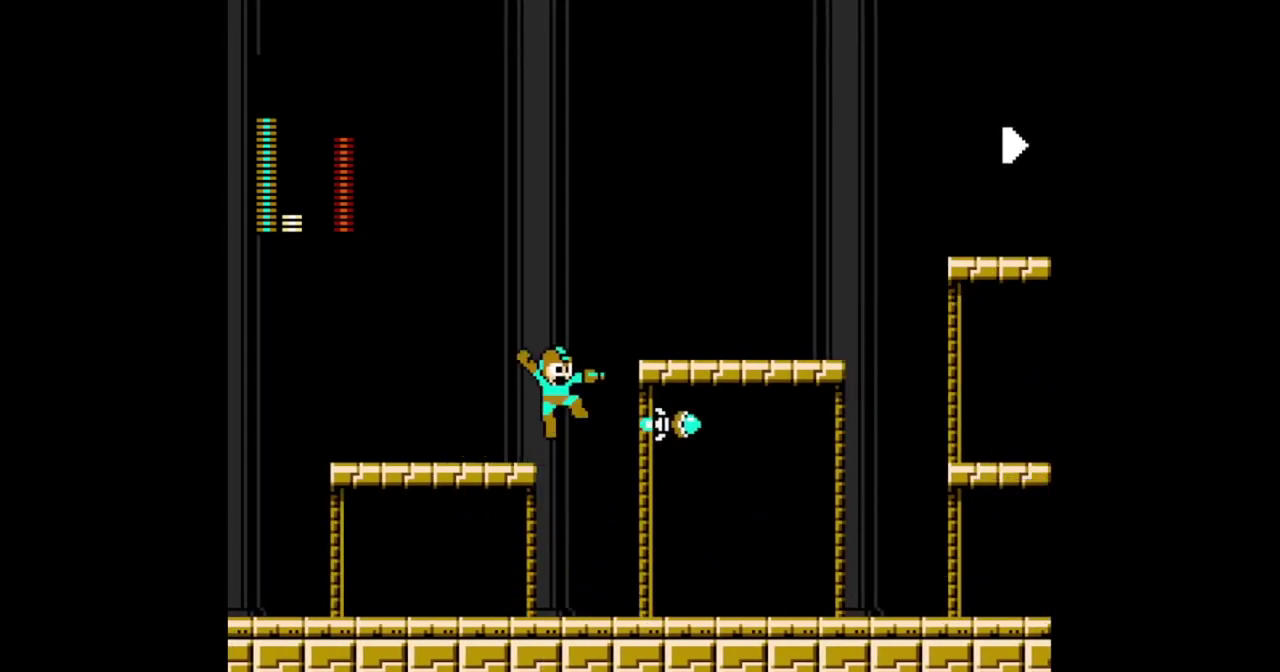
{"buttons": ["DPAD_RIGHT"], "events": [[167, "B", "down"], [367, "A", "up"], [367, "L1", "down"], [433, "L1", "up"], [467, "B", "up"]]}
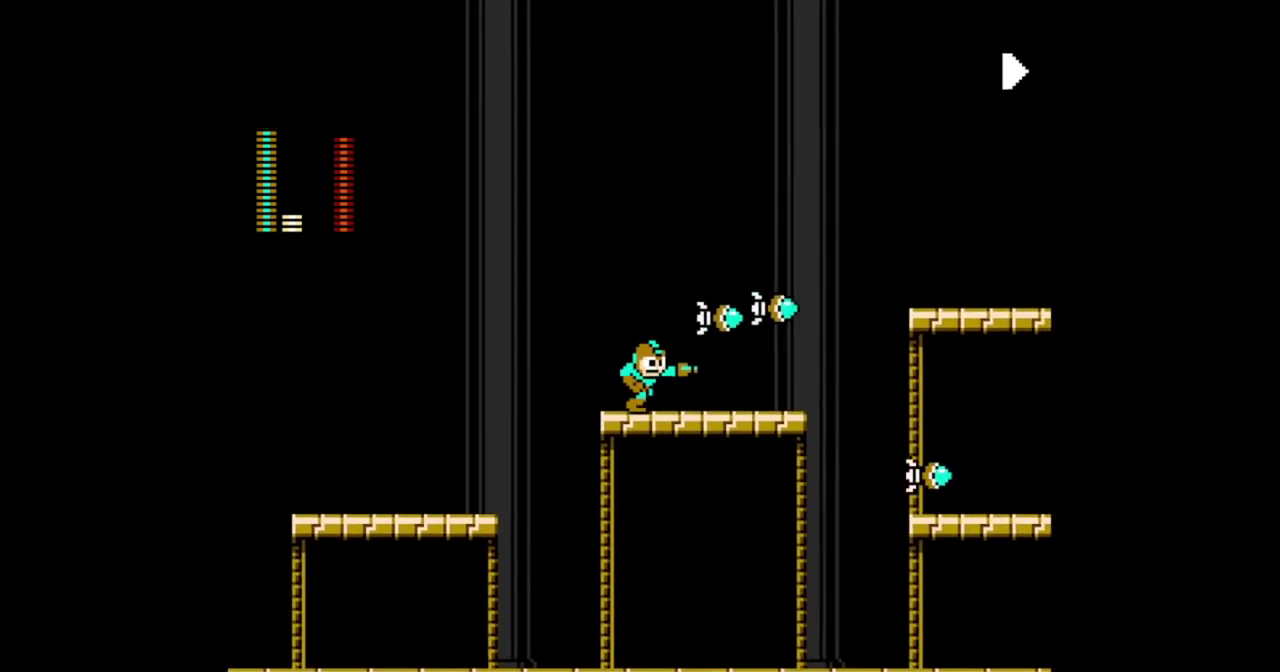
{"buttons": ["DPAD_RIGHT"], "events": [[33, "B", "down"], [100, "B", "up"]]}